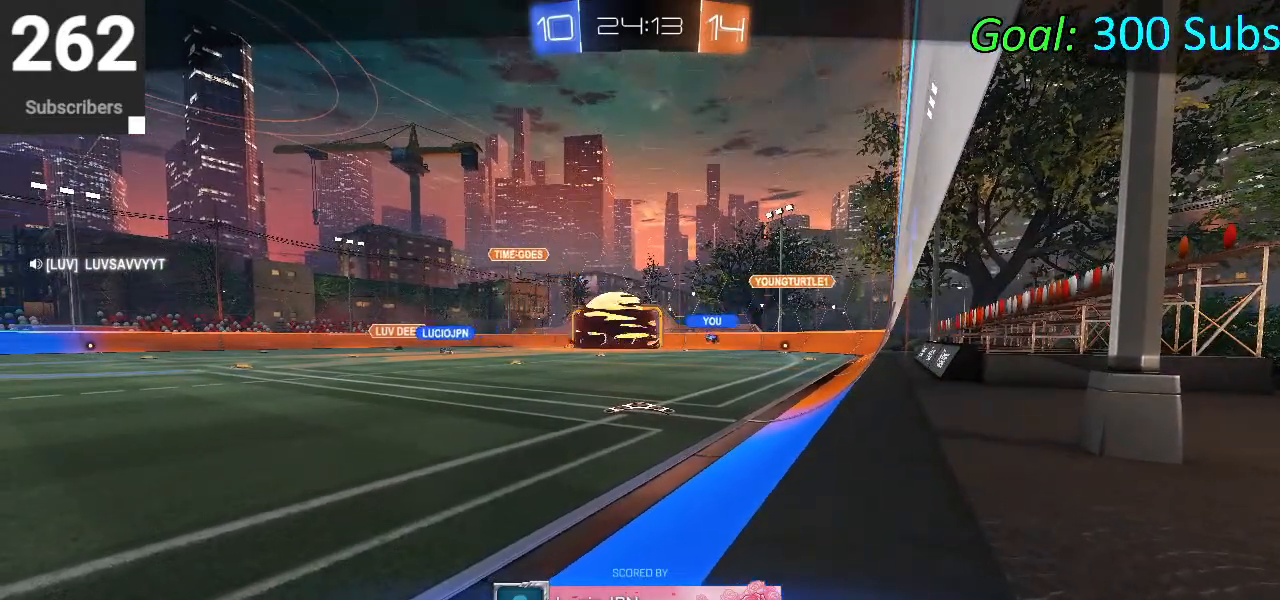
Gameplay with a controller (PlayStation layout); each line is a JSON object with the inputs held at the frame after it. "events" lists button and stick changes between this image and that frame as [ms after this image, input, new state], when the widget could be followed in between.
{"buttons": [], "left_stick": "right", "right_stick": "center", "events": [[483, "left_stick", "right"]]}
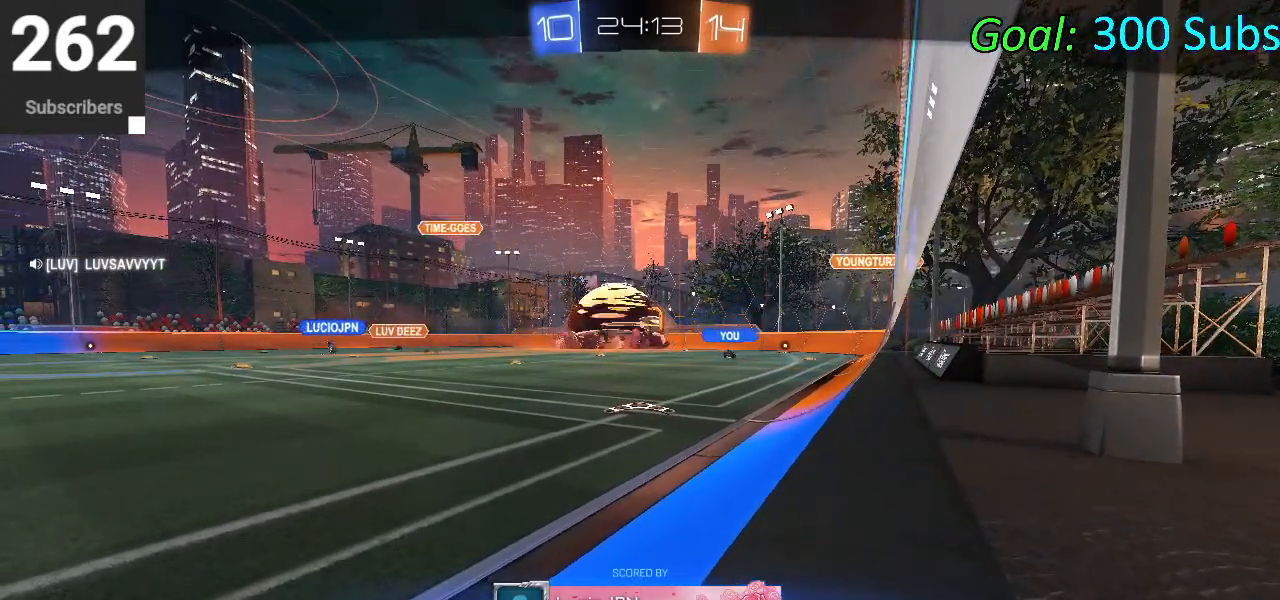
{"buttons": [], "left_stick": "down-left", "right_stick": "center", "events": [[267, "left_stick", "center"], [333, "left_stick", "down-left"]]}
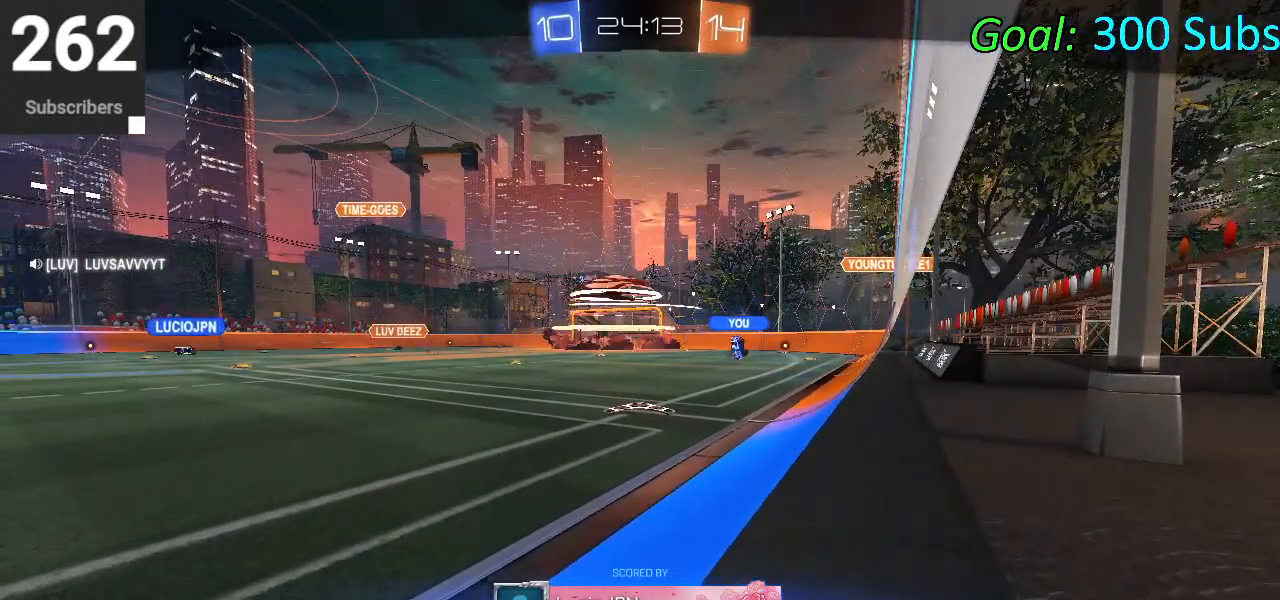
{"buttons": [], "left_stick": "center", "right_stick": "center", "events": [[67, "left_stick", "center"], [117, "left_stick", "right"], [383, "left_stick", "center"]]}
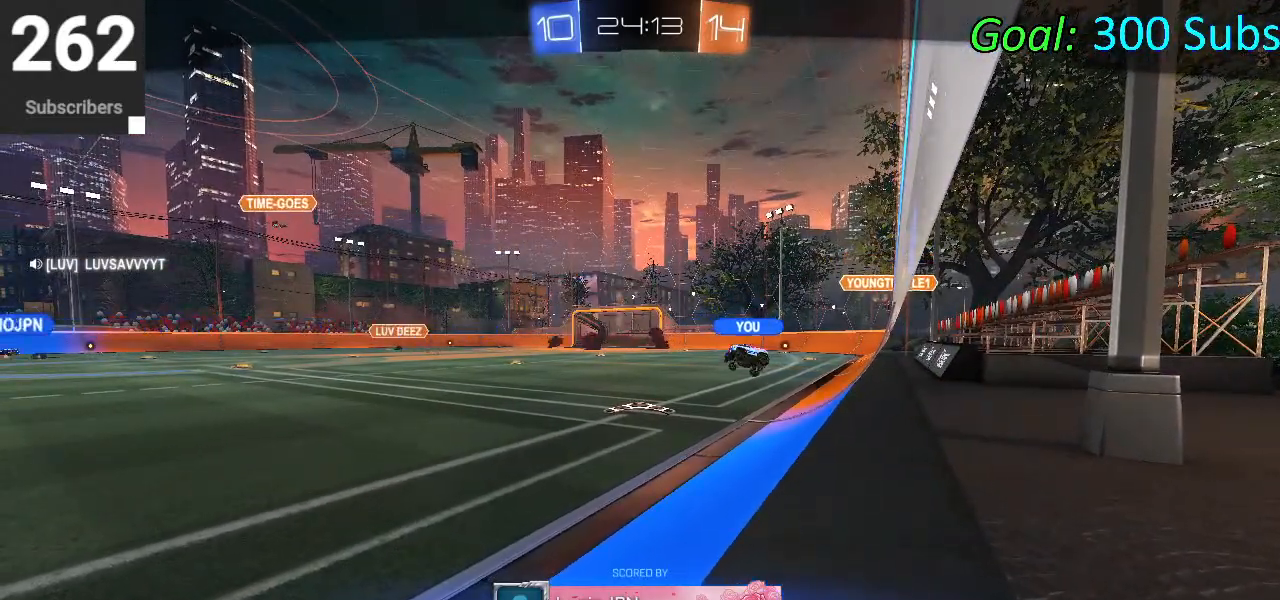
{"buttons": [], "left_stick": "up", "right_stick": "center", "events": [[433, "left_stick", "up"]]}
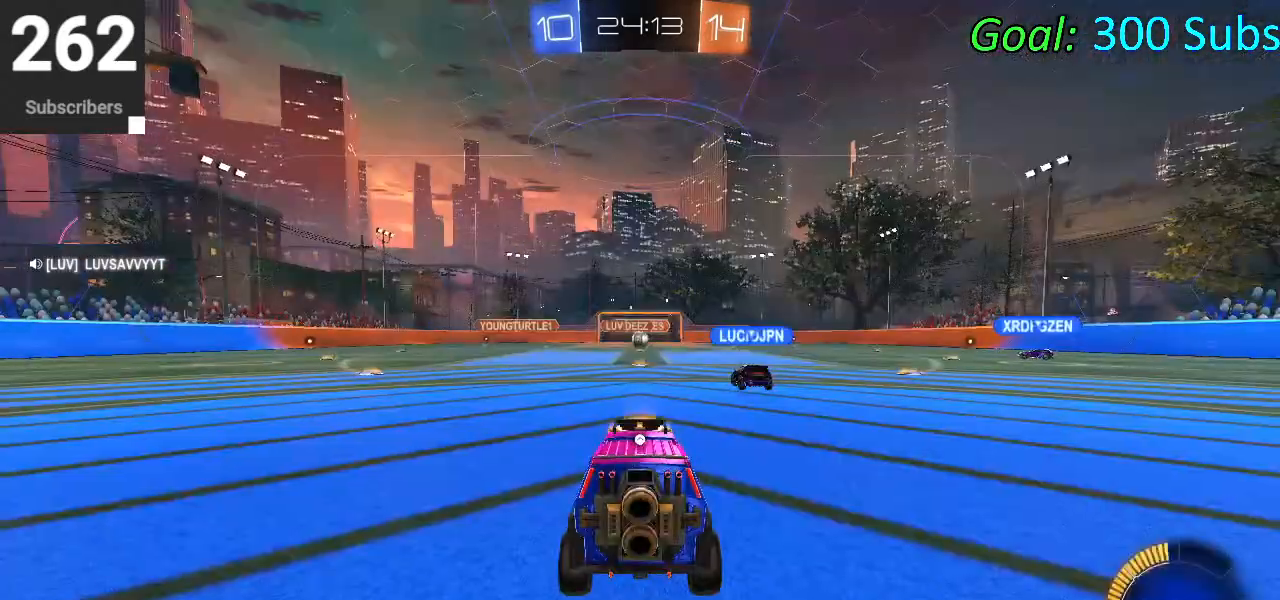
{"buttons": [], "left_stick": "down-left", "right_stick": "center", "events": [[133, "left_stick", "up-right"], [233, "left_stick", "right"], [400, "left_stick", "down"], [450, "left_stick", "down-left"]]}
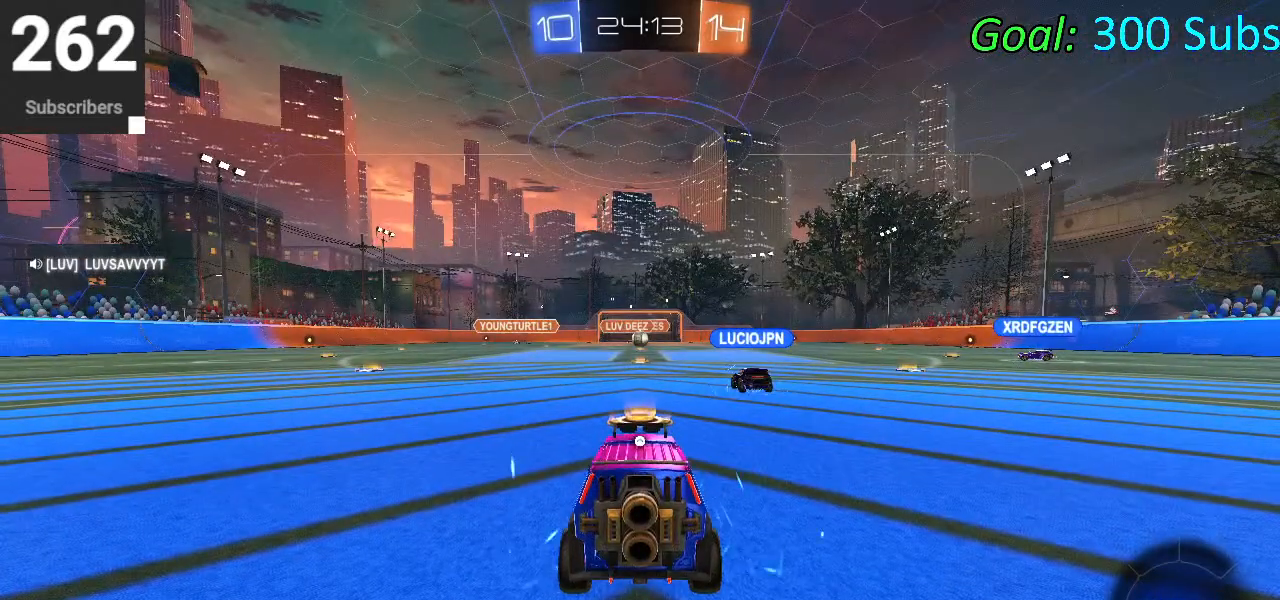
{"buttons": [], "left_stick": "up-right", "right_stick": "center", "events": [[183, "left_stick", "up-left"], [267, "left_stick", "up"], [433, "left_stick", "up-right"]]}
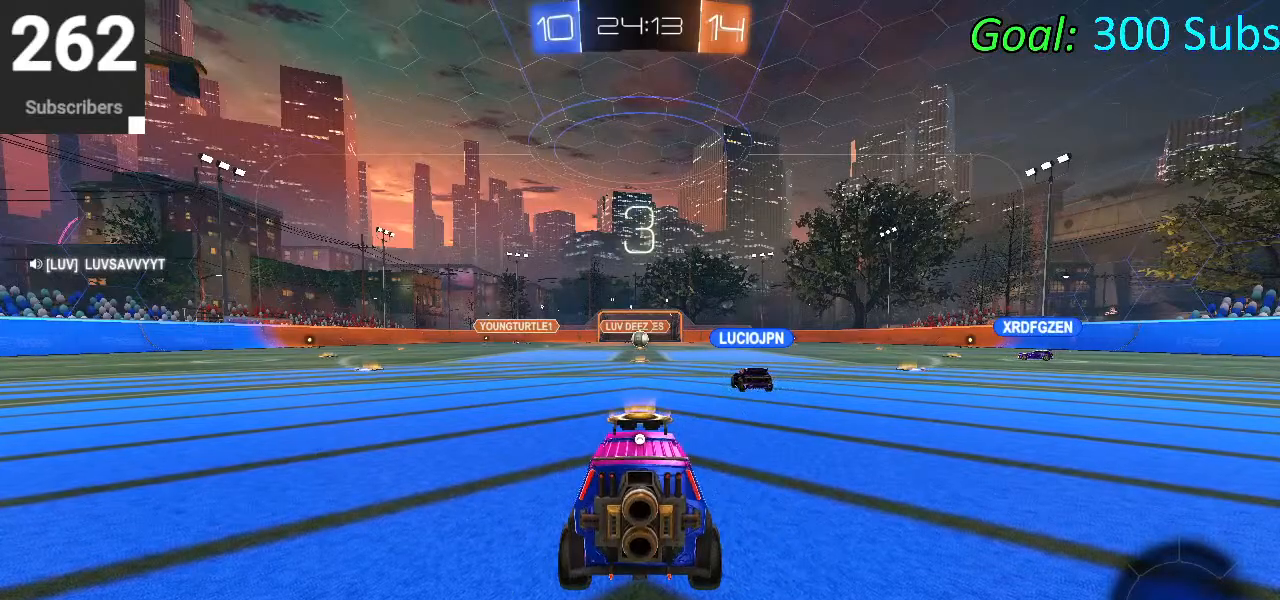
{"buttons": [], "left_stick": "down-left", "right_stick": "center", "events": [[100, "left_stick", "down-right"], [217, "left_stick", "down"], [317, "left_stick", "down-left"]]}
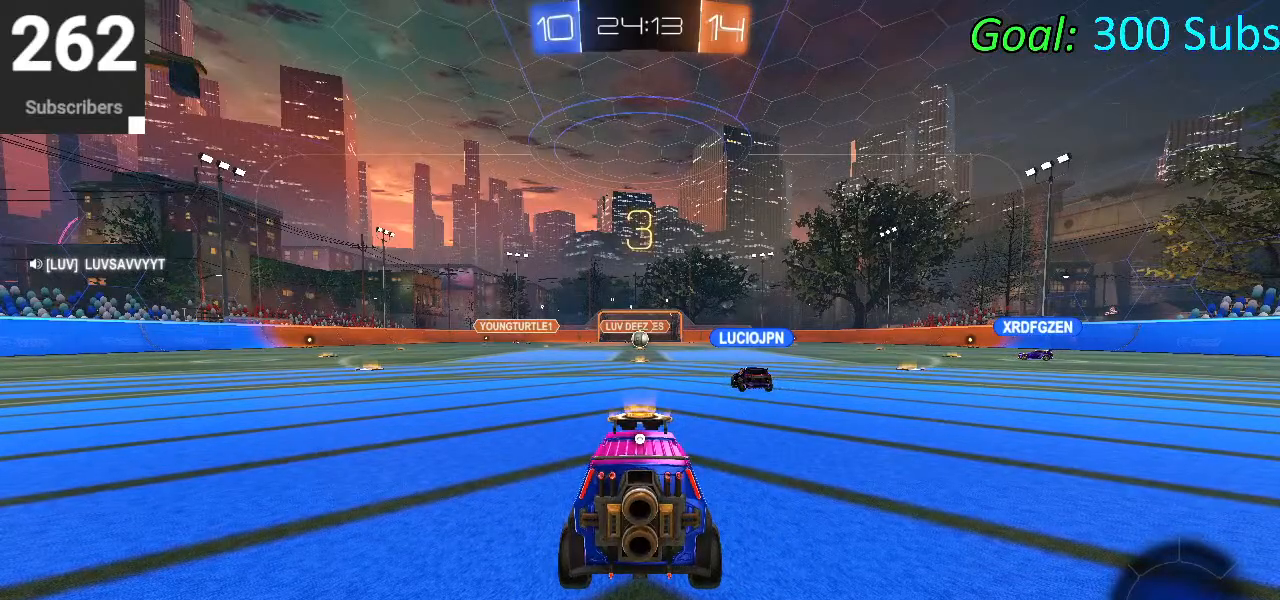
{"buttons": ["R2"], "left_stick": "up-right", "right_stick": "center", "events": [[67, "R2", "down"], [83, "left_stick", "up-left"], [167, "left_stick", "up"], [367, "left_stick", "up-right"]]}
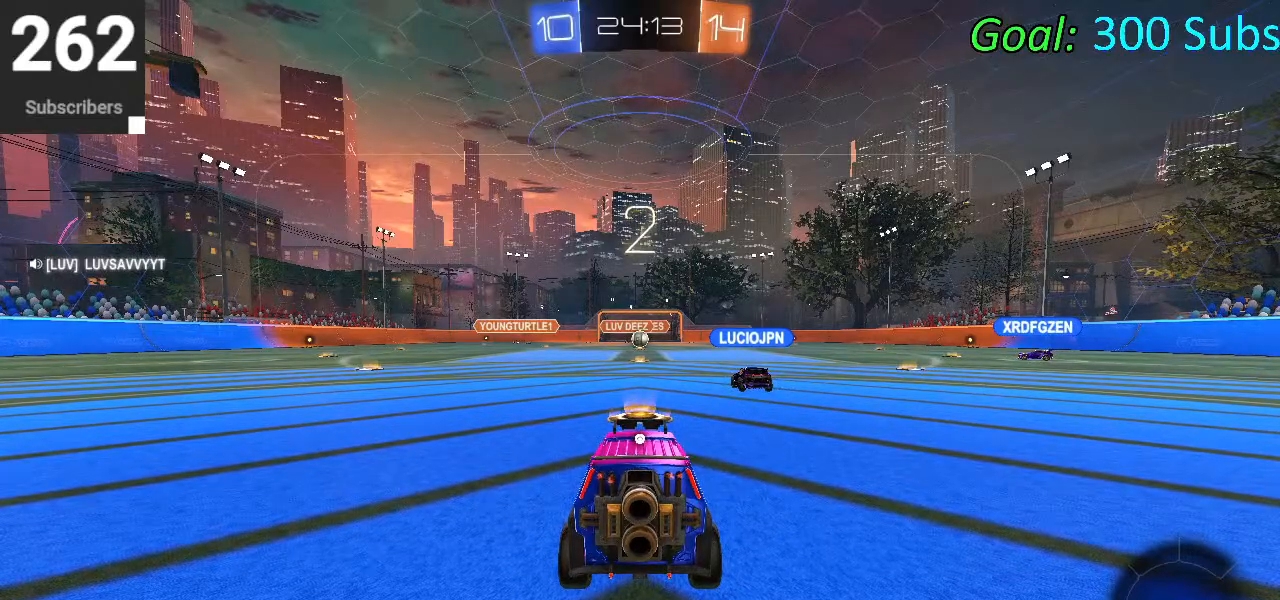
{"buttons": ["R2"], "left_stick": "center", "right_stick": "center", "events": [[33, "left_stick", "down-right"], [167, "left_stick", "down"], [317, "TRIANGLE", "down"], [317, "left_stick", "center"], [450, "TRIANGLE", "up"]]}
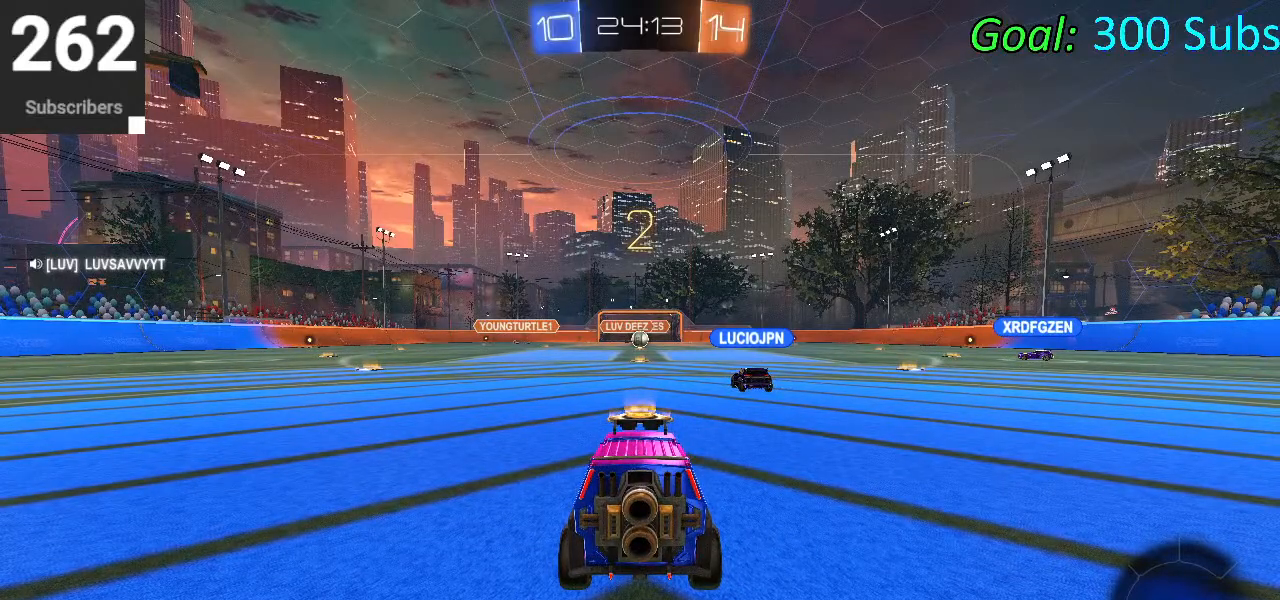
{"buttons": ["R1"], "left_stick": "center", "right_stick": "center", "events": [[100, "CIRCLE", "down"], [117, "L1", "down"], [117, "R1", "down"], [250, "L1", "up"], [350, "R2", "up"], [367, "CIRCLE", "up"]]}
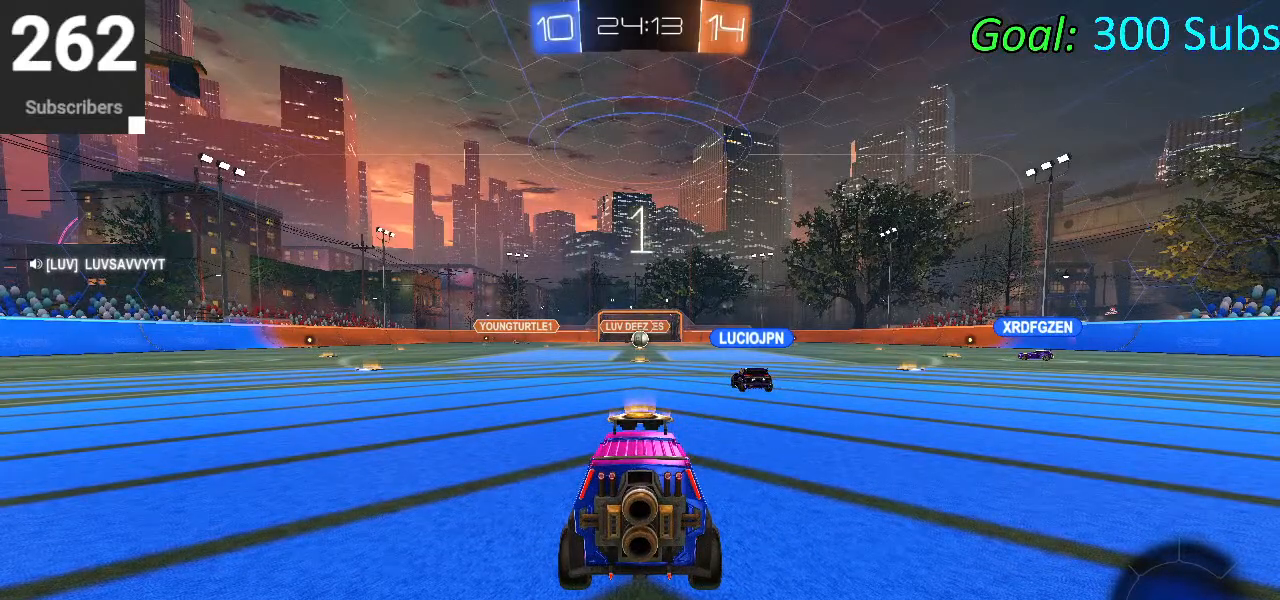
{"buttons": ["R2"], "left_stick": "center", "right_stick": "center", "events": [[100, "R2", "down"], [133, "R1", "up"]]}
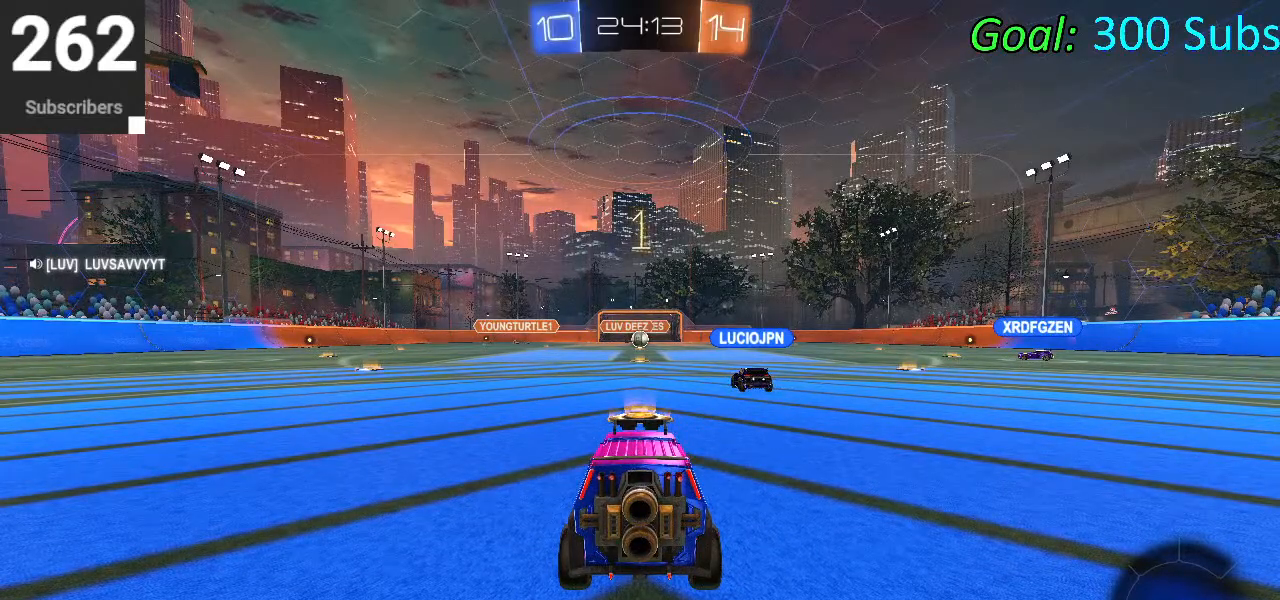
{"buttons": ["CIRCLE", "R2"], "left_stick": "left", "right_stick": "center", "events": [[233, "CIRCLE", "down"], [267, "left_stick", "down-left"], [283, "TRIANGLE", "down"], [433, "TRIANGLE", "up"], [483, "left_stick", "left"]]}
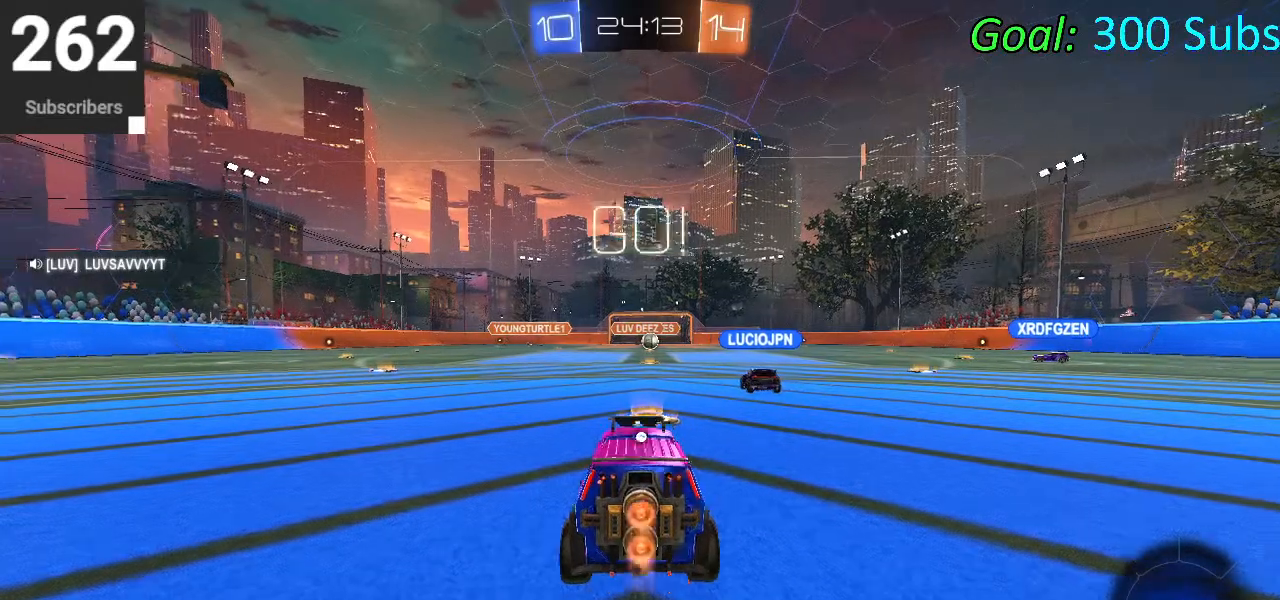
{"buttons": ["CIRCLE", "R2"], "left_stick": "down-left", "right_stick": "center", "events": [[83, "left_stick", "down-left"], [100, "R1", "down"], [233, "R1", "up"], [250, "L1", "down"], [367, "L1", "up"]]}
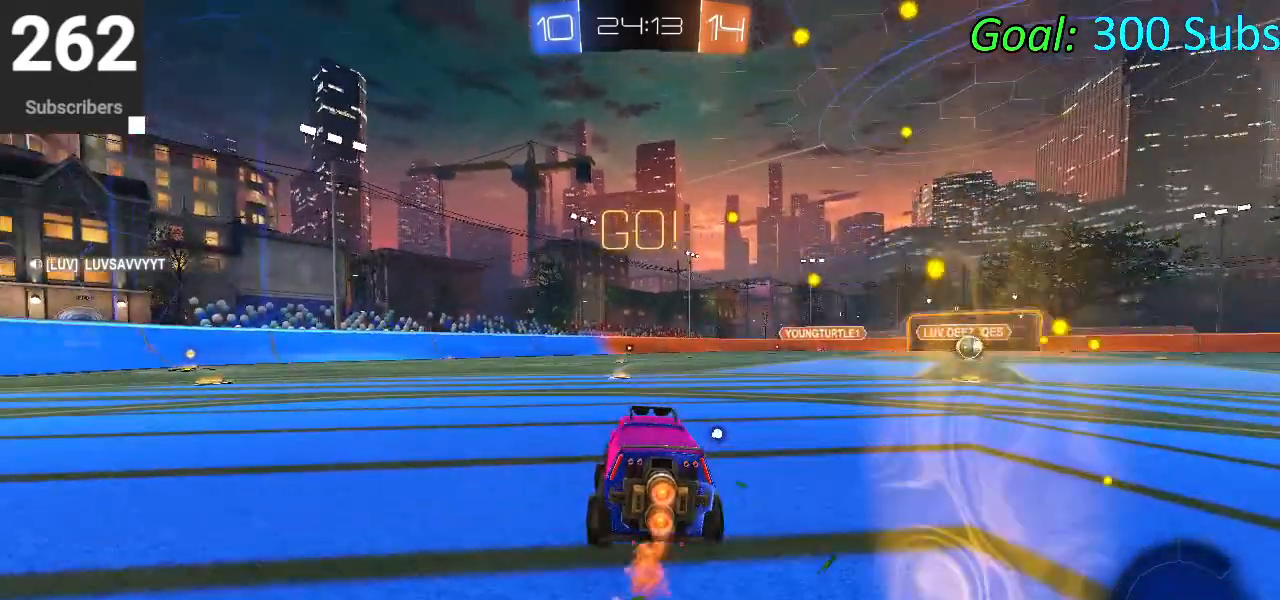
{"buttons": ["CROSS", "CIRCLE", "L1", "R2"], "left_stick": "down-left", "right_stick": "center", "events": [[167, "left_stick", "left"], [183, "L1", "down"], [233, "CROSS", "down"], [350, "CROSS", "up"], [433, "CROSS", "down"], [467, "left_stick", "down-left"]]}
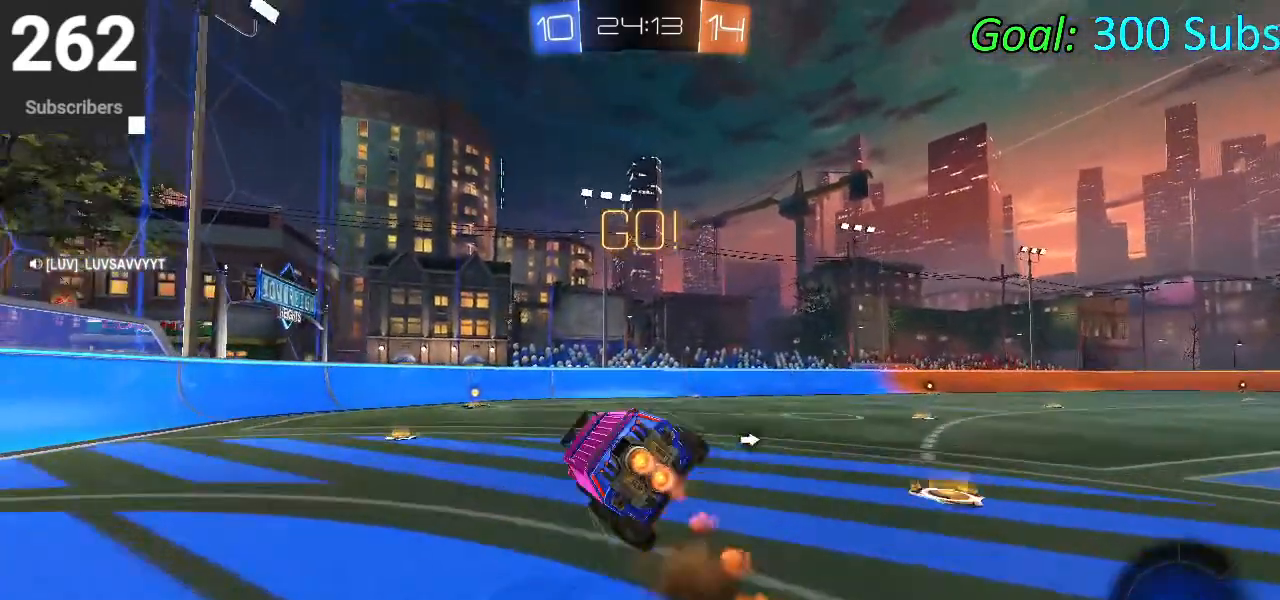
{"buttons": ["L1", "R2"], "left_stick": "down-left", "right_stick": "center", "events": [[150, "CROSS", "up"], [183, "left_stick", "down"], [250, "CIRCLE", "up"], [283, "left_stick", "center"], [467, "left_stick", "down-left"]]}
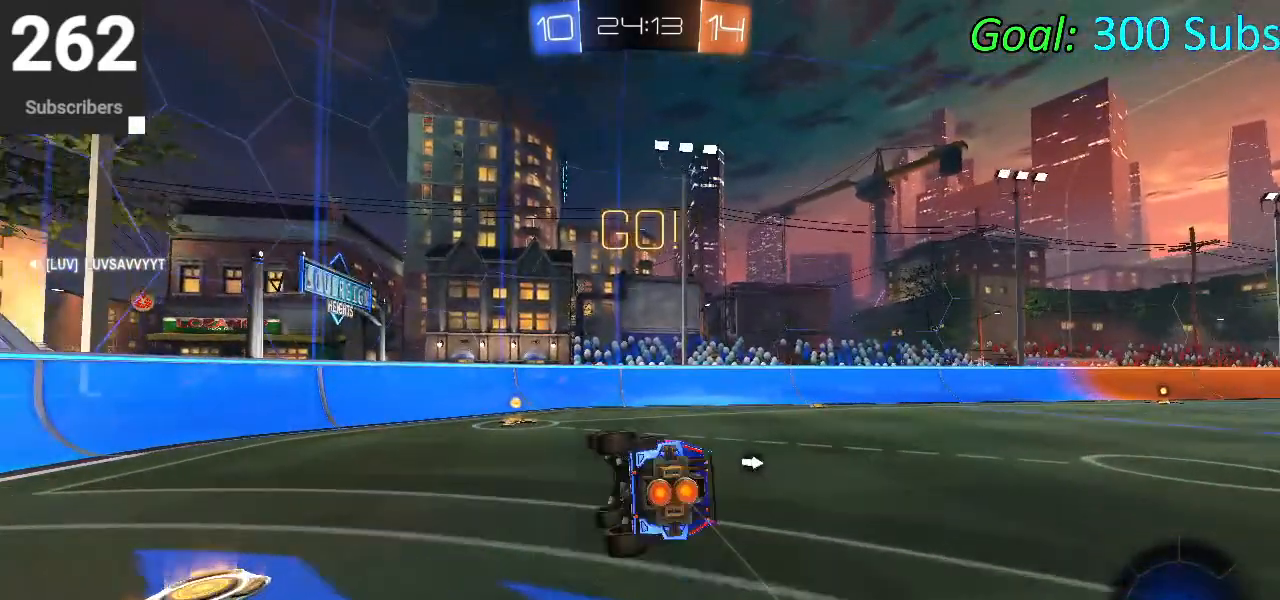
{"buttons": ["TRIANGLE", "R2"], "left_stick": "down-left", "right_stick": "center", "events": [[117, "L1", "up"], [133, "left_stick", "center"], [267, "left_stick", "down-left"], [433, "TRIANGLE", "down"]]}
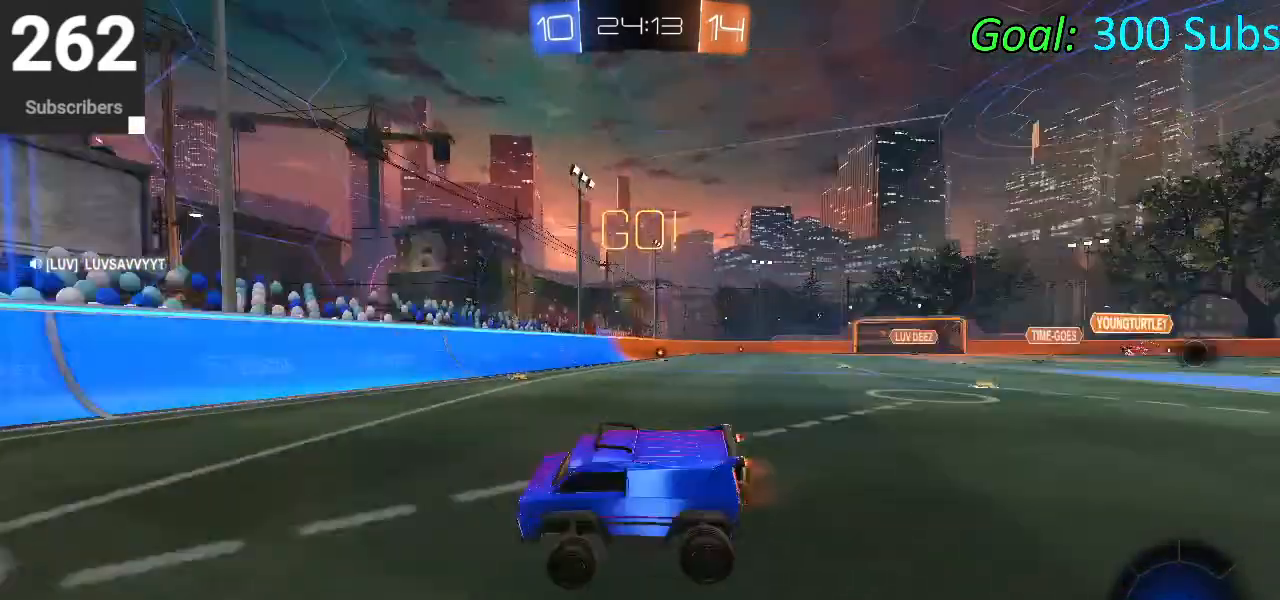
{"buttons": ["R2"], "left_stick": "down-left", "right_stick": "center", "events": [[33, "TRIANGLE", "up"], [183, "SQUARE", "down"], [300, "SQUARE", "up"], [317, "L1", "down"], [383, "SQUARE", "down"], [483, "SQUARE", "up"], [500, "L1", "up"]]}
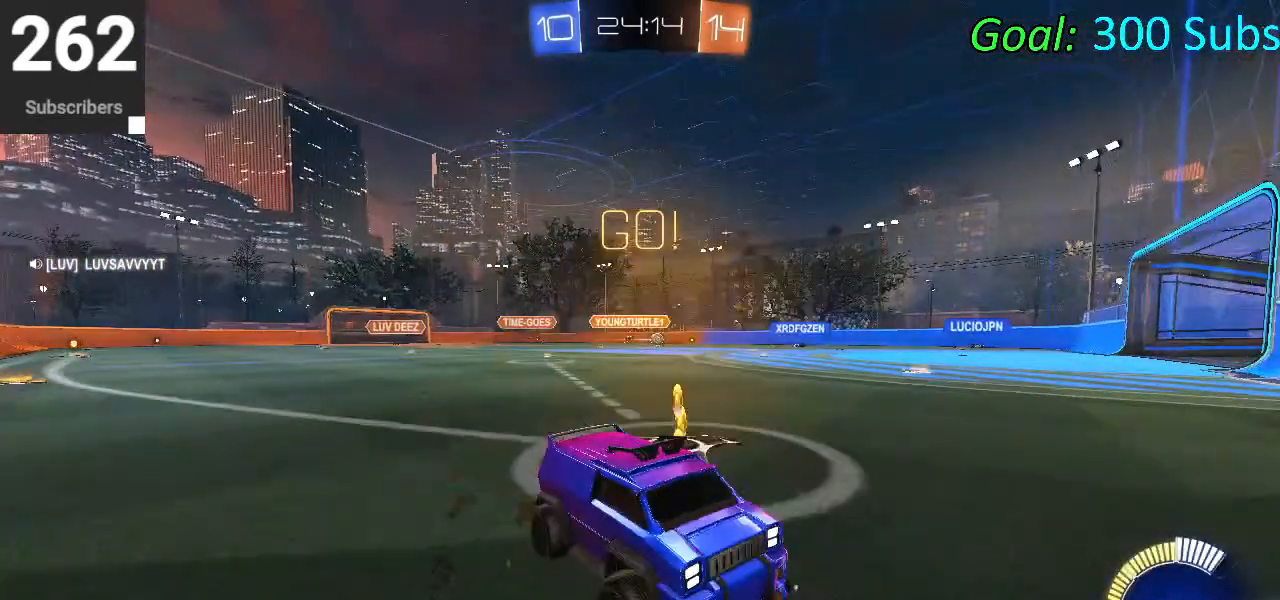
{"buttons": ["L1", "R1", "R2"], "left_stick": "down-left", "right_stick": "center", "events": [[150, "R1", "down"], [317, "R1", "up"], [483, "L1", "down"], [500, "R1", "down"]]}
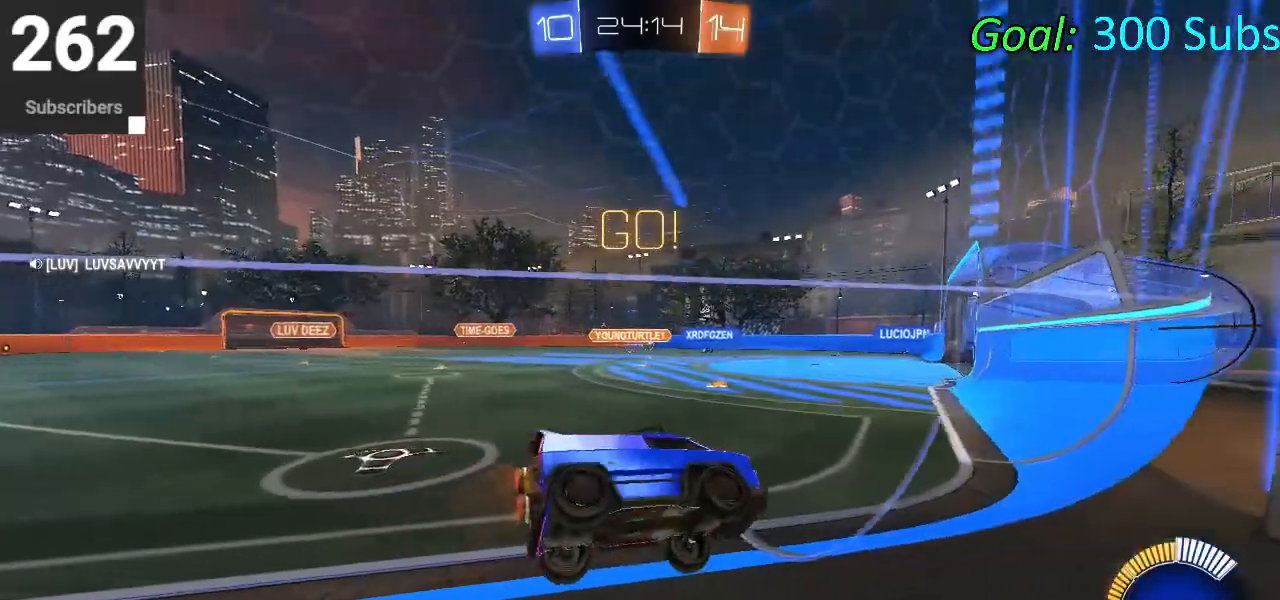
{"buttons": ["L1", "R1", "R2"], "left_stick": "center", "right_stick": "center", "events": [[133, "L1", "up"], [133, "R1", "up"], [200, "R1", "down"], [317, "R1", "up"], [400, "L1", "down"], [400, "left_stick", "center"], [417, "R1", "down"]]}
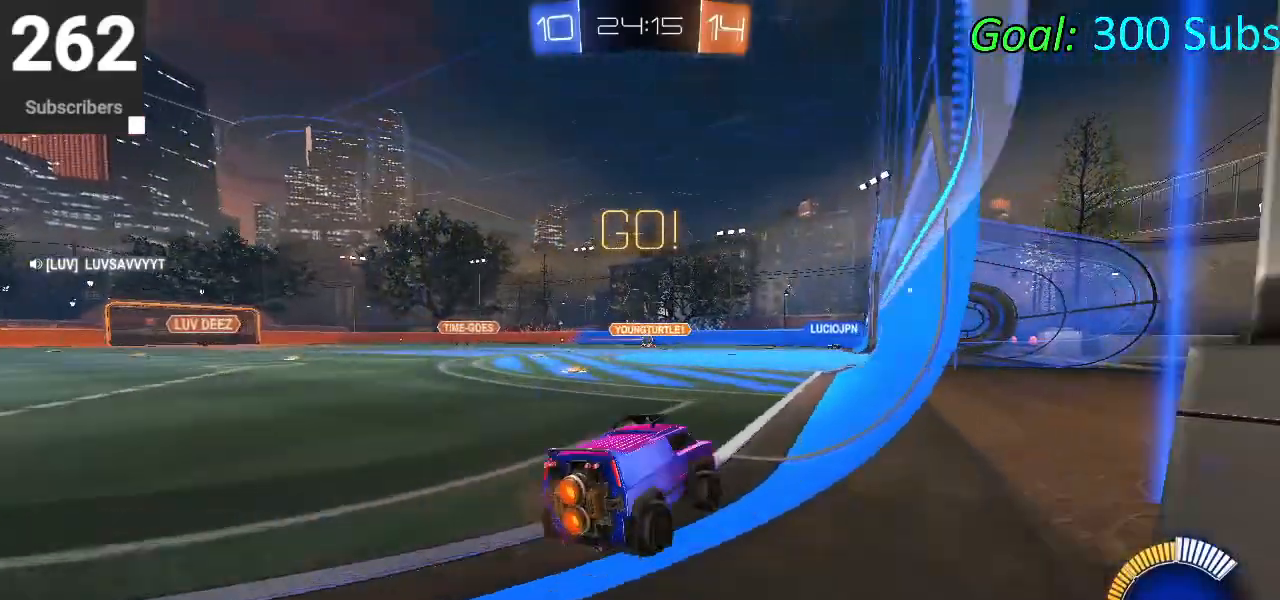
{"buttons": ["R1", "R2"], "left_stick": "center", "right_stick": "center", "events": [[33, "R1", "up"], [67, "L1", "up"], [217, "L1", "down"], [217, "R1", "down"], [317, "R1", "up"], [367, "L1", "up"], [450, "R1", "down"]]}
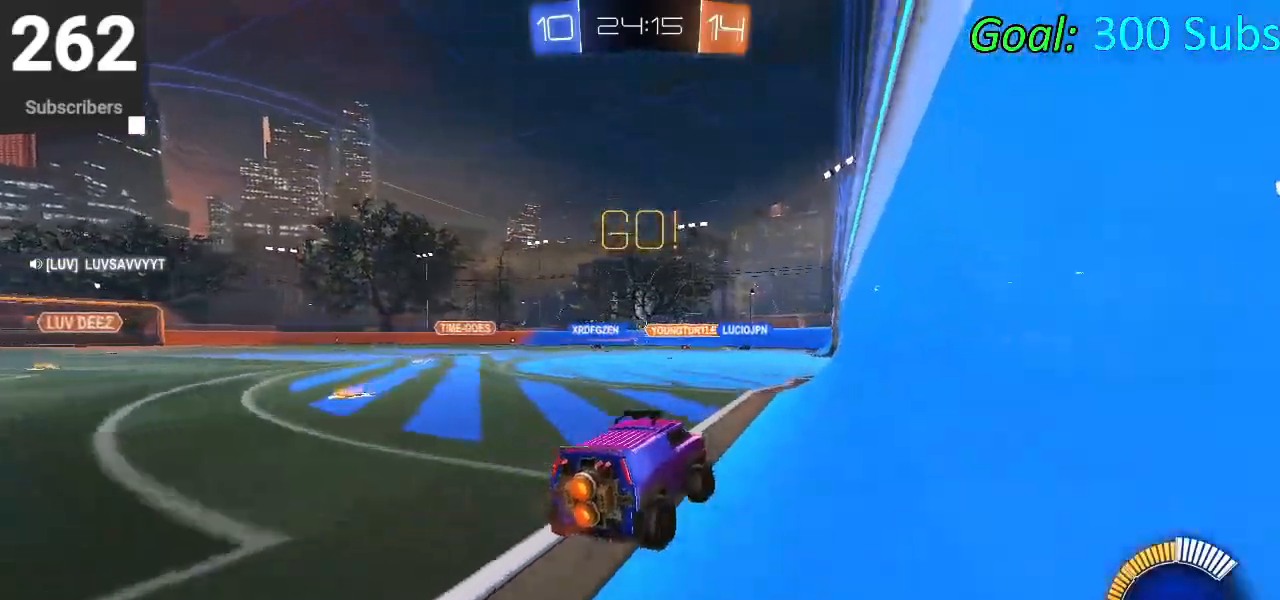
{"buttons": ["L1", "R1", "R2"], "left_stick": "down-left", "right_stick": "center", "events": [[50, "R1", "up"], [200, "R1", "down"], [233, "left_stick", "down-left"], [300, "R1", "up"], [433, "L1", "down"], [433, "R1", "down"]]}
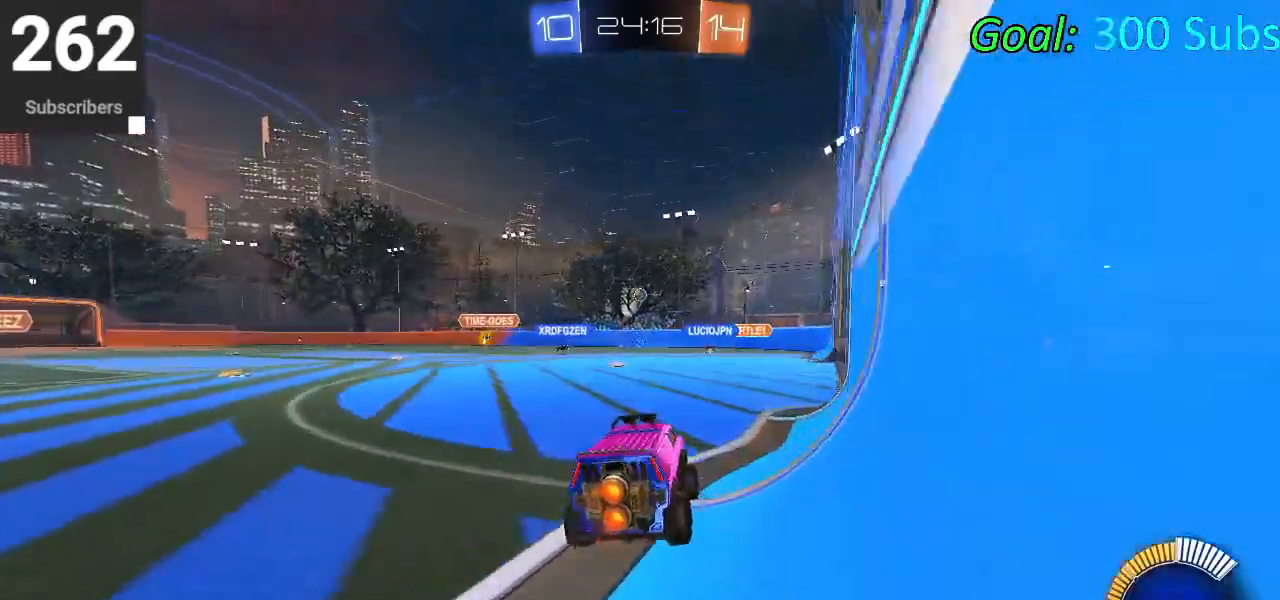
{"buttons": ["R1", "R2"], "left_stick": "center", "right_stick": "center", "events": [[33, "R1", "up"], [83, "L1", "up"], [133, "R1", "down"], [133, "left_stick", "up-right"], [250, "R1", "up"], [283, "L1", "down"], [417, "R1", "down"], [467, "L1", "up"], [467, "left_stick", "center"]]}
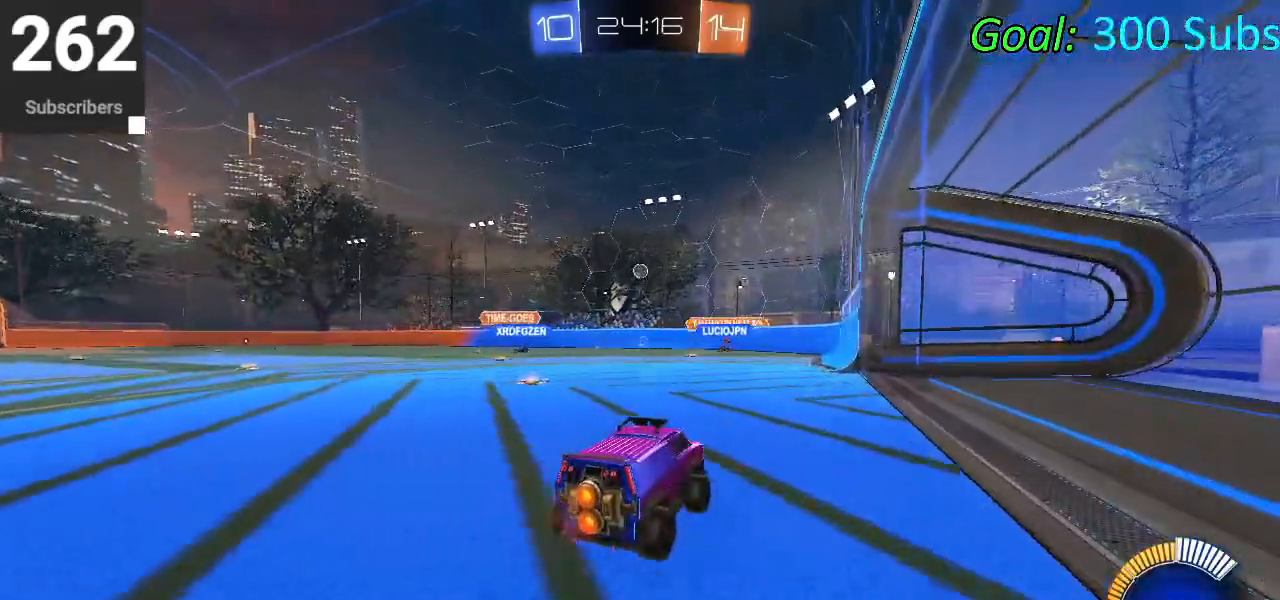
{"buttons": ["R1", "R2"], "left_stick": "center", "right_stick": "center", "events": [[17, "R1", "up"], [133, "R1", "down"], [150, "L1", "down"], [283, "R1", "up"], [300, "L1", "up"], [450, "R1", "down"]]}
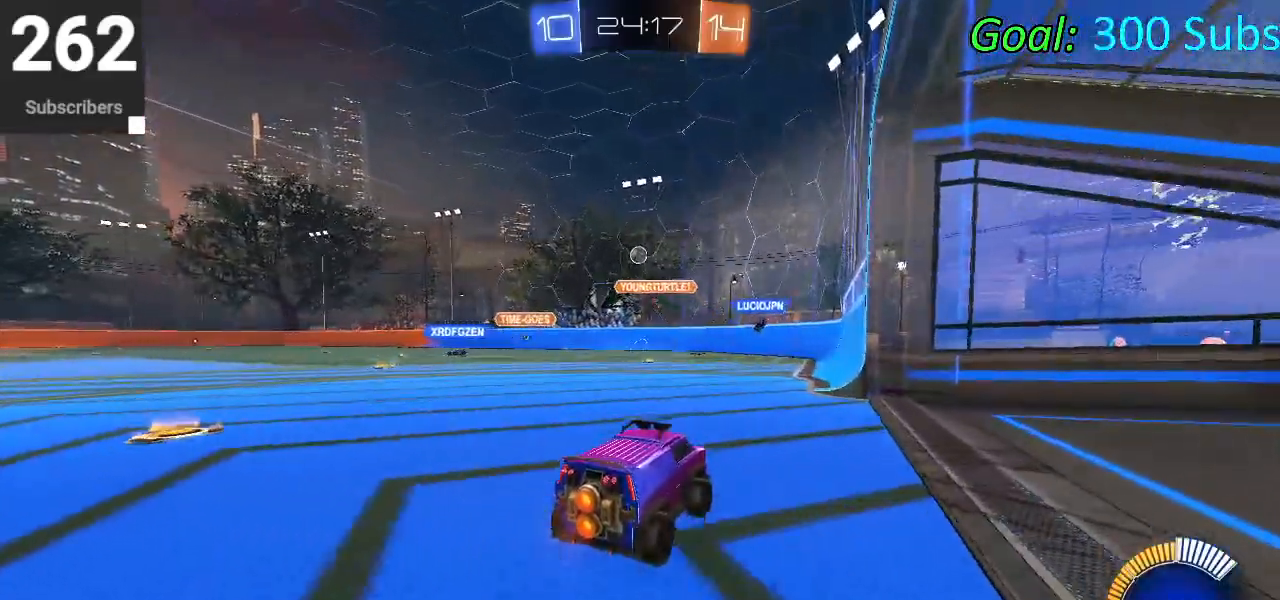
{"buttons": ["R1", "R2"], "left_stick": "center", "right_stick": "center", "events": [[83, "R1", "up"], [117, "left_stick", "down-left"], [317, "left_stick", "center"], [450, "R1", "down"]]}
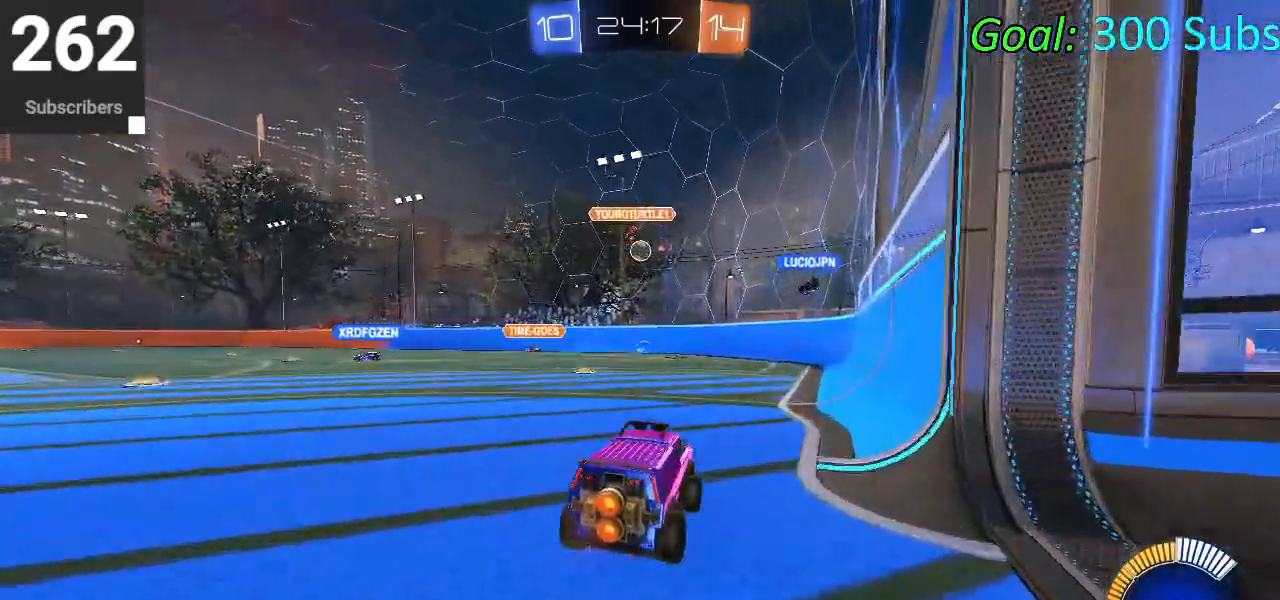
{"buttons": ["R2"], "left_stick": "right", "right_stick": "center", "events": [[83, "R1", "up"], [417, "left_stick", "right"]]}
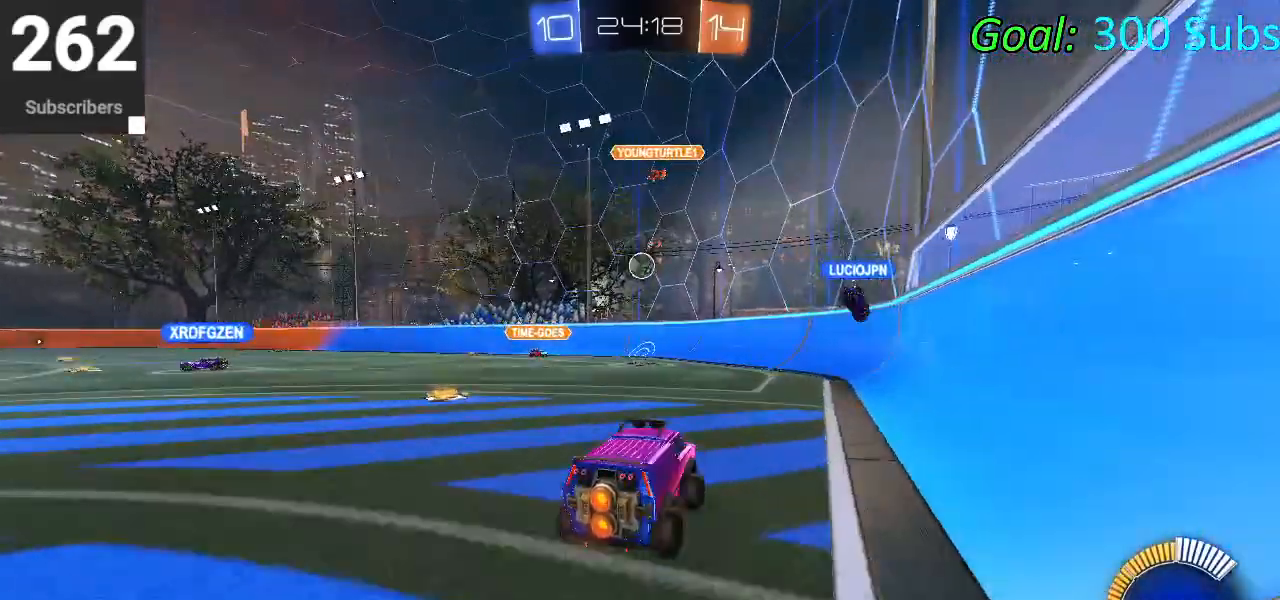
{"buttons": ["SQUARE", "R2"], "left_stick": "right", "right_stick": "center", "events": [[83, "SQUARE", "down"], [217, "SQUARE", "up"], [267, "SQUARE", "down"], [383, "SQUARE", "up"], [500, "SQUARE", "down"]]}
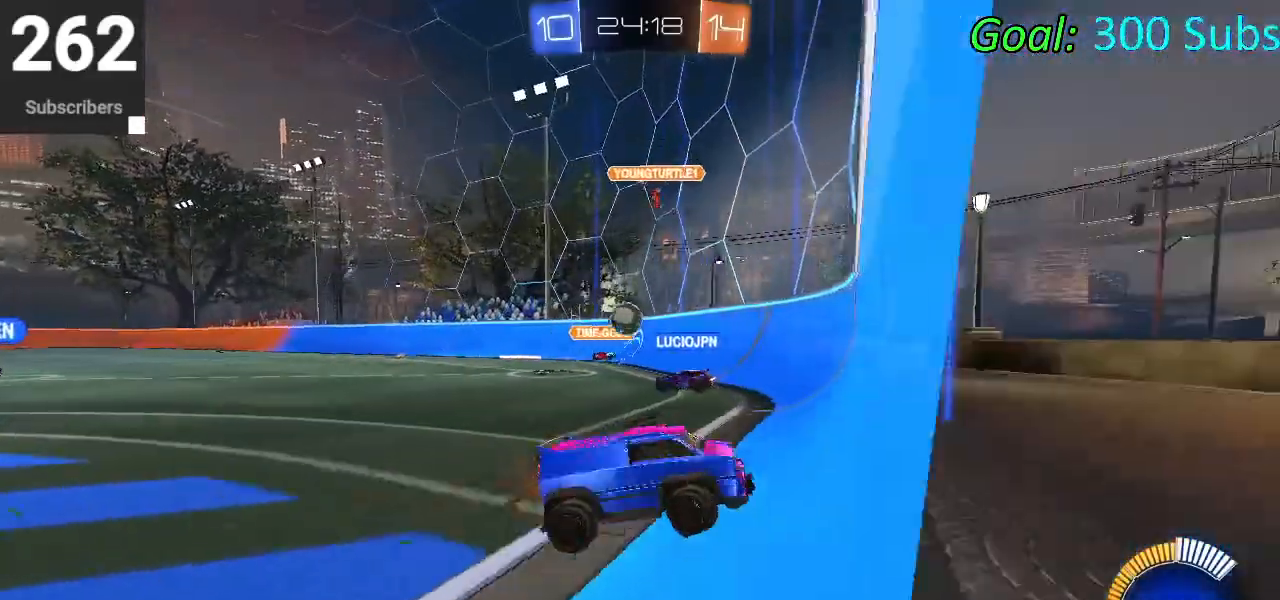
{"buttons": ["R2"], "left_stick": "center", "right_stick": "center", "events": [[50, "SQUARE", "up"], [383, "SQUARE", "down"], [467, "SQUARE", "up"], [500, "left_stick", "center"]]}
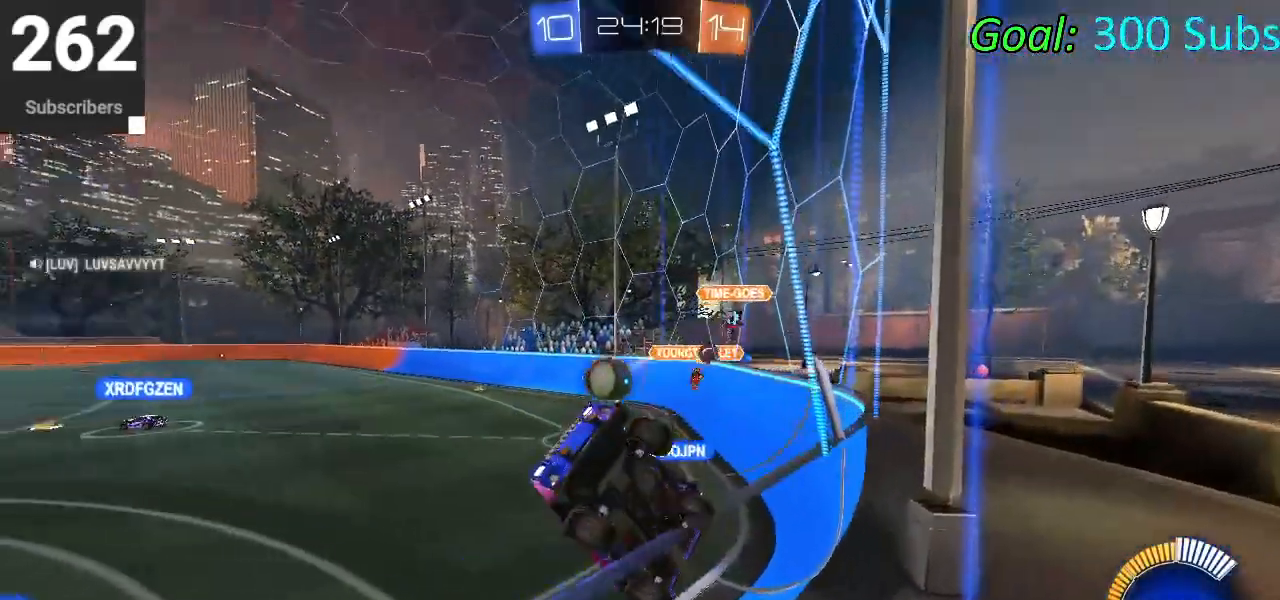
{"buttons": ["R2"], "left_stick": "right", "right_stick": "center", "events": [[217, "left_stick", "right"]]}